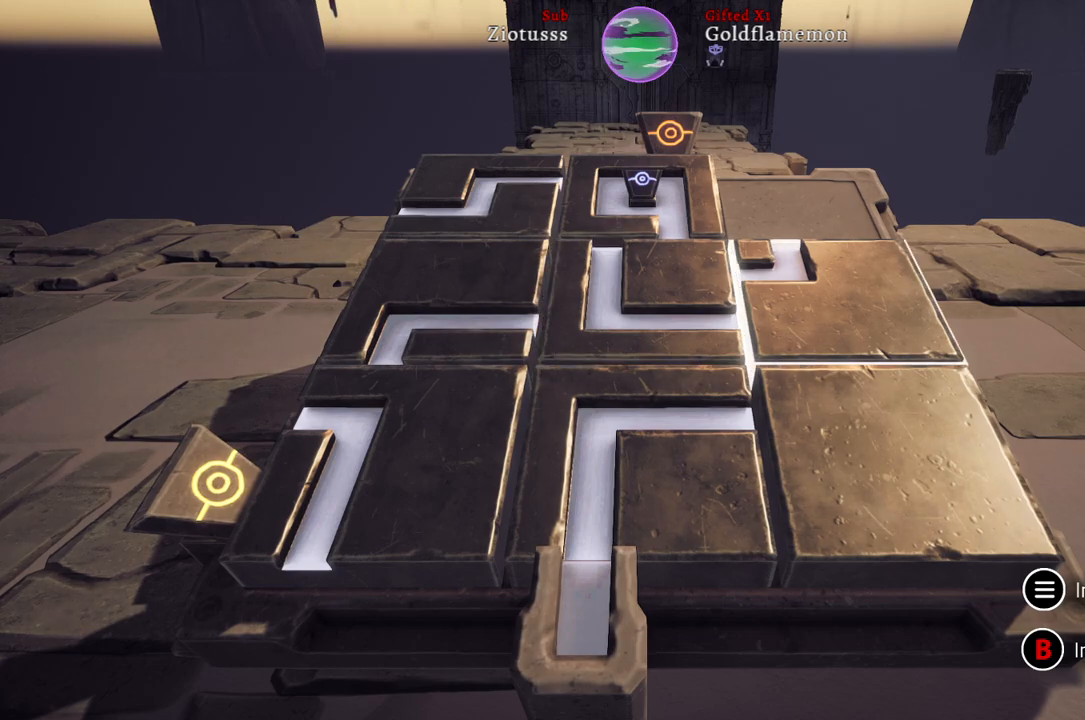
Gameplay with a controller (Xbox layout); each line is a JSON object with the inputs held at the frame after it. "events" lists button and stick changes between this image and that frame as [ms after this image, input, new state], when the widget could be followed in between.
{"buttons": [], "left_stick": "center", "right_stick": "center", "events": []}
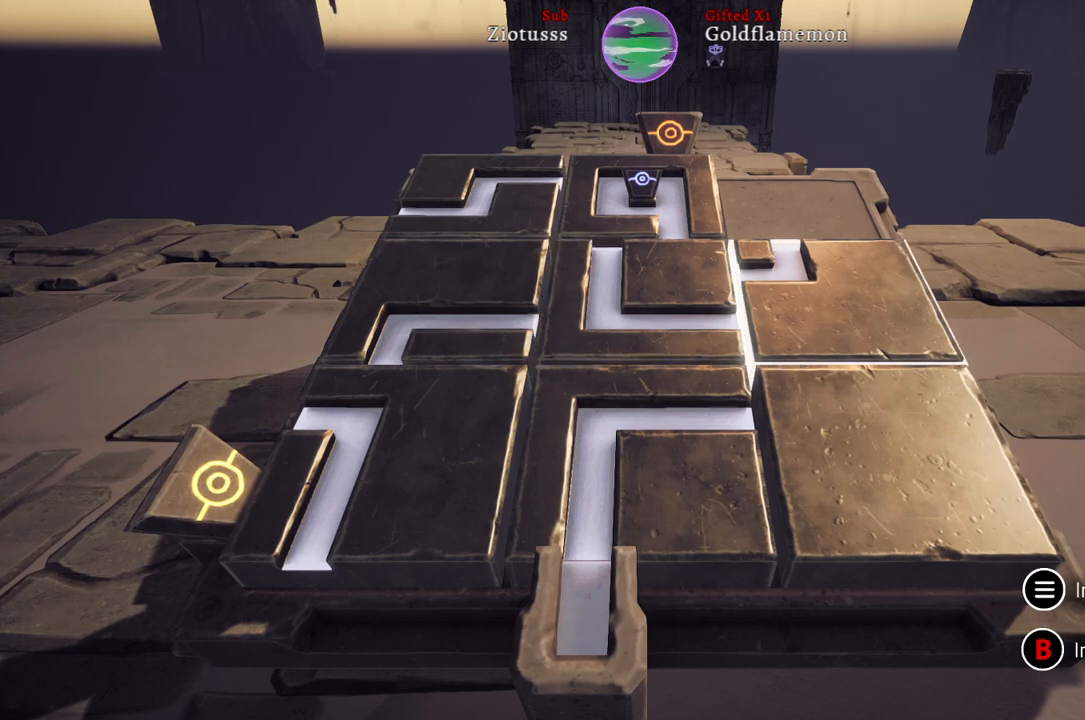
{"buttons": [], "left_stick": "center", "right_stick": "center", "events": []}
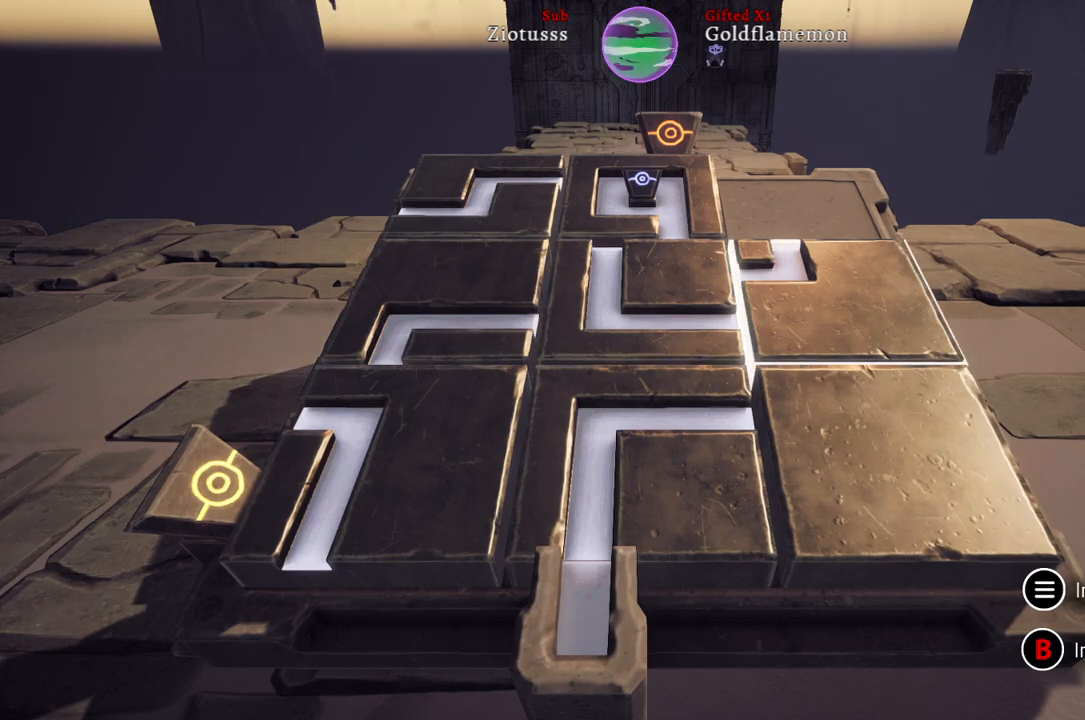
{"buttons": [], "left_stick": "center", "right_stick": "center", "events": []}
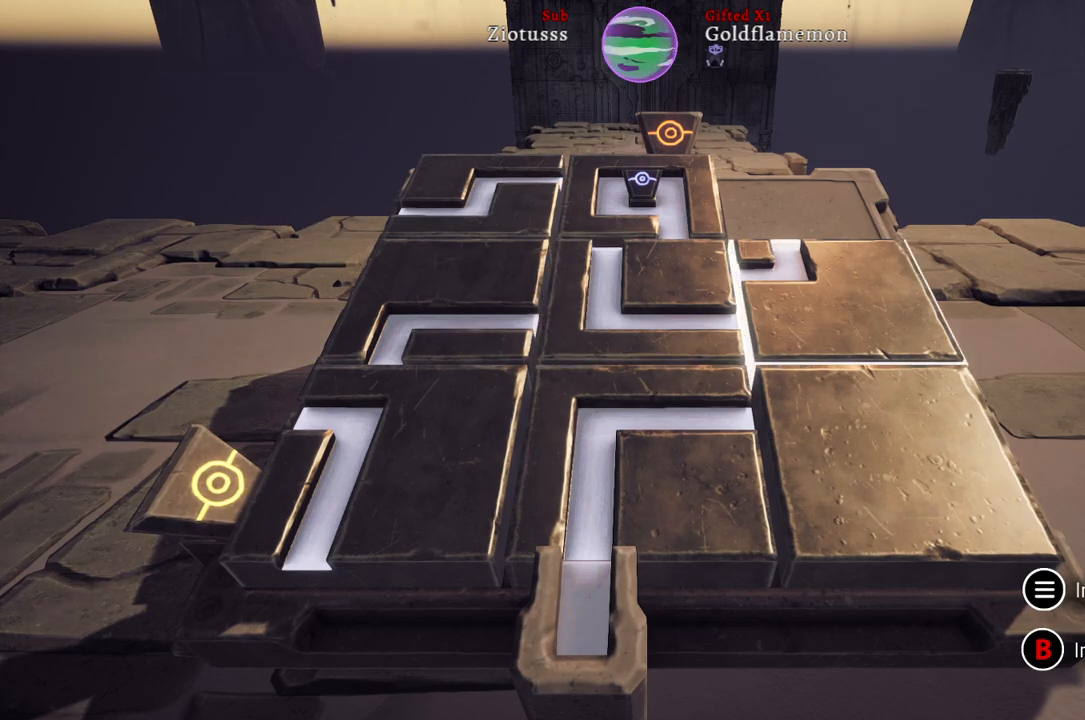
{"buttons": [], "left_stick": "center", "right_stick": "center", "events": [[300, "A", "down"], [400, "A", "up"]]}
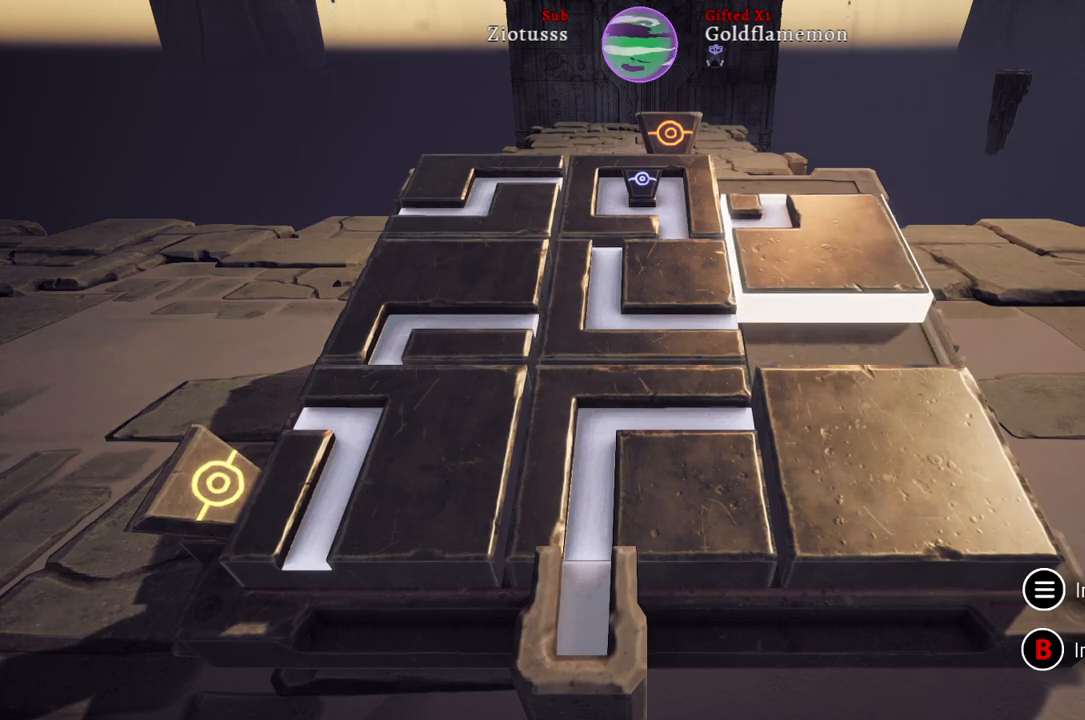
{"buttons": [], "left_stick": "center", "right_stick": "center", "events": [[267, "left_stick", "left"], [500, "left_stick", "center"]]}
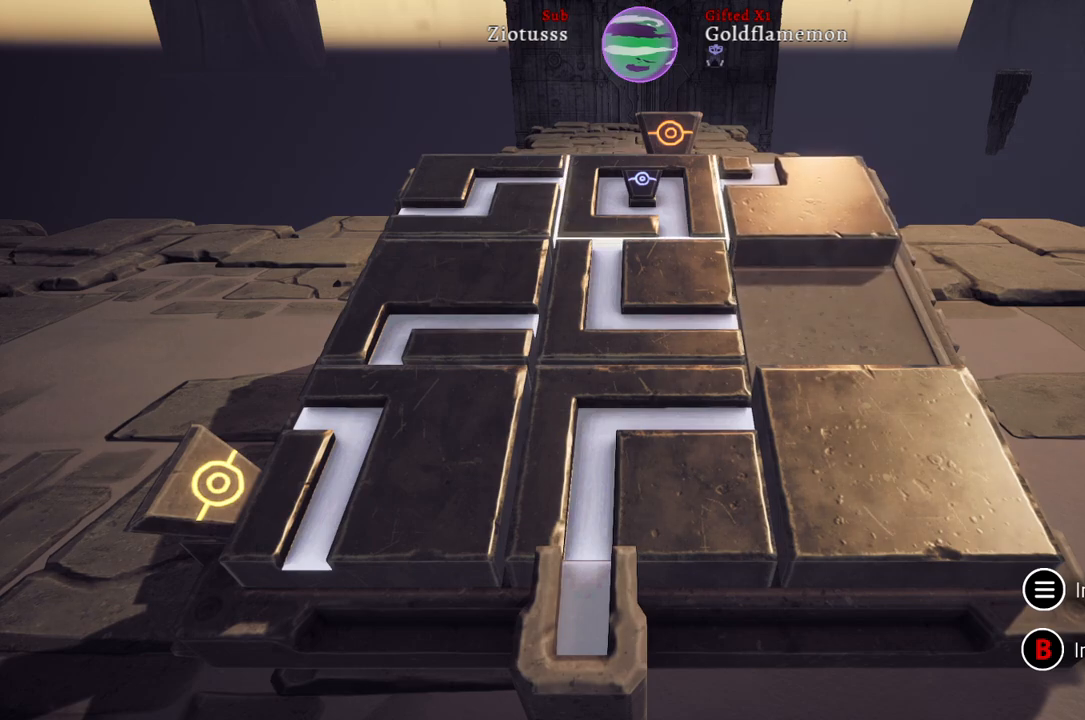
{"buttons": ["A"], "left_stick": "center", "right_stick": "center", "events": [[133, "left_stick", "down"], [300, "left_stick", "center"], [467, "A", "down"]]}
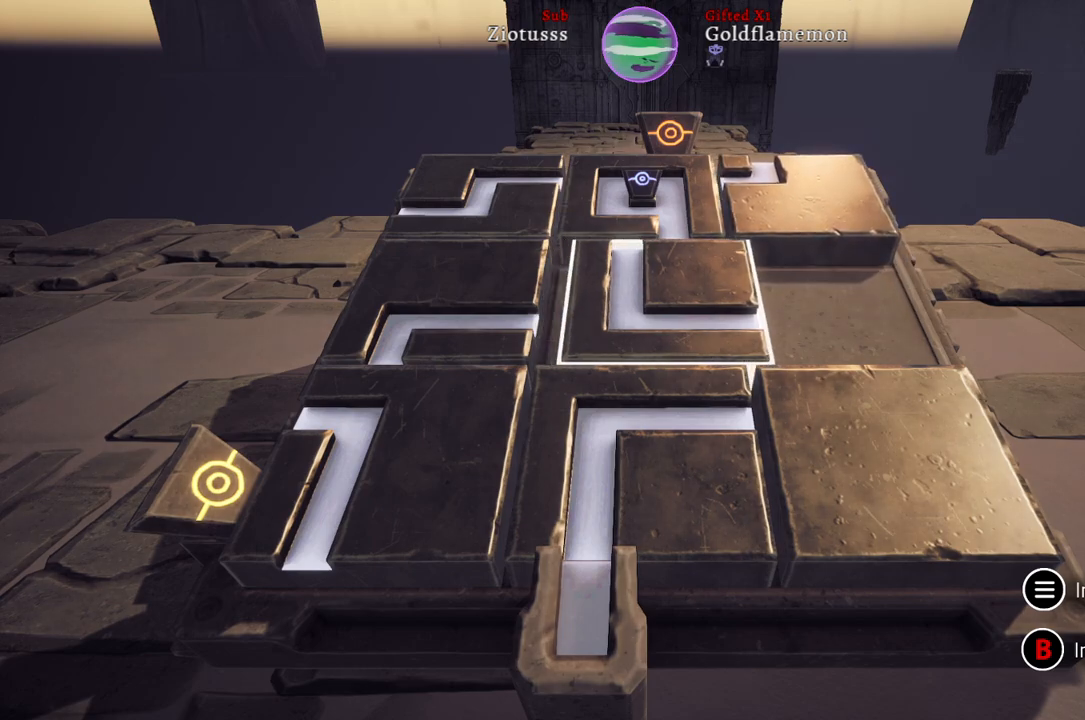
{"buttons": [], "left_stick": "center", "right_stick": "center", "events": [[83, "A", "up"], [250, "left_stick", "left"], [467, "left_stick", "center"]]}
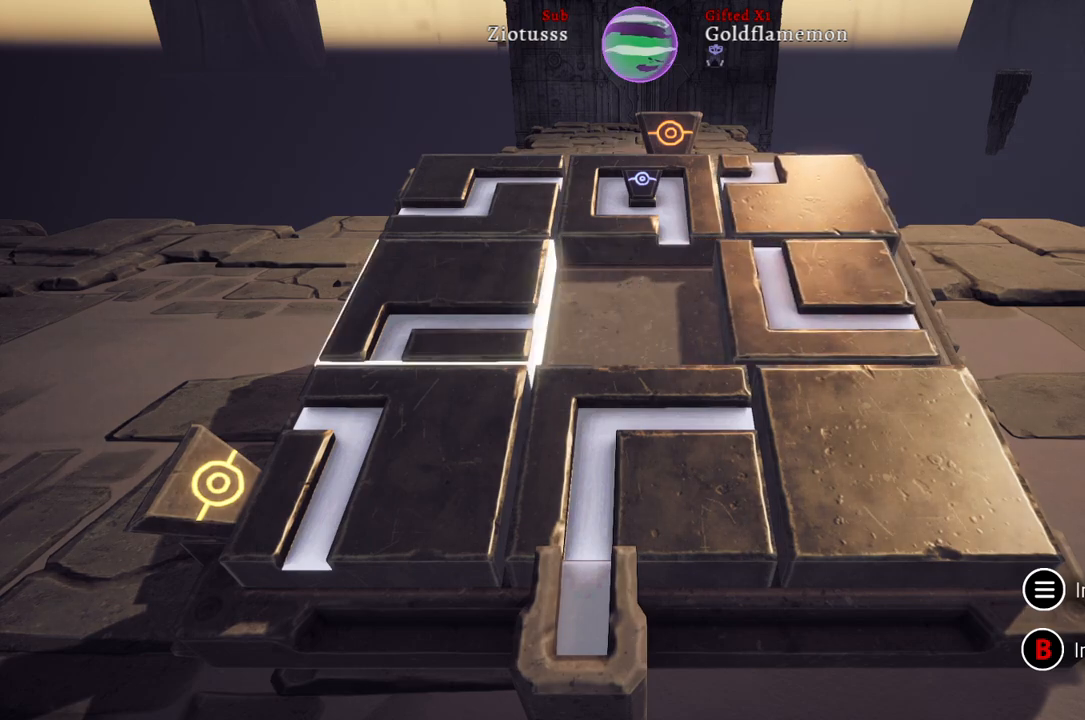
{"buttons": [], "left_stick": "right", "right_stick": "center", "events": [[67, "A", "down"], [200, "A", "up"], [317, "left_stick", "right"]]}
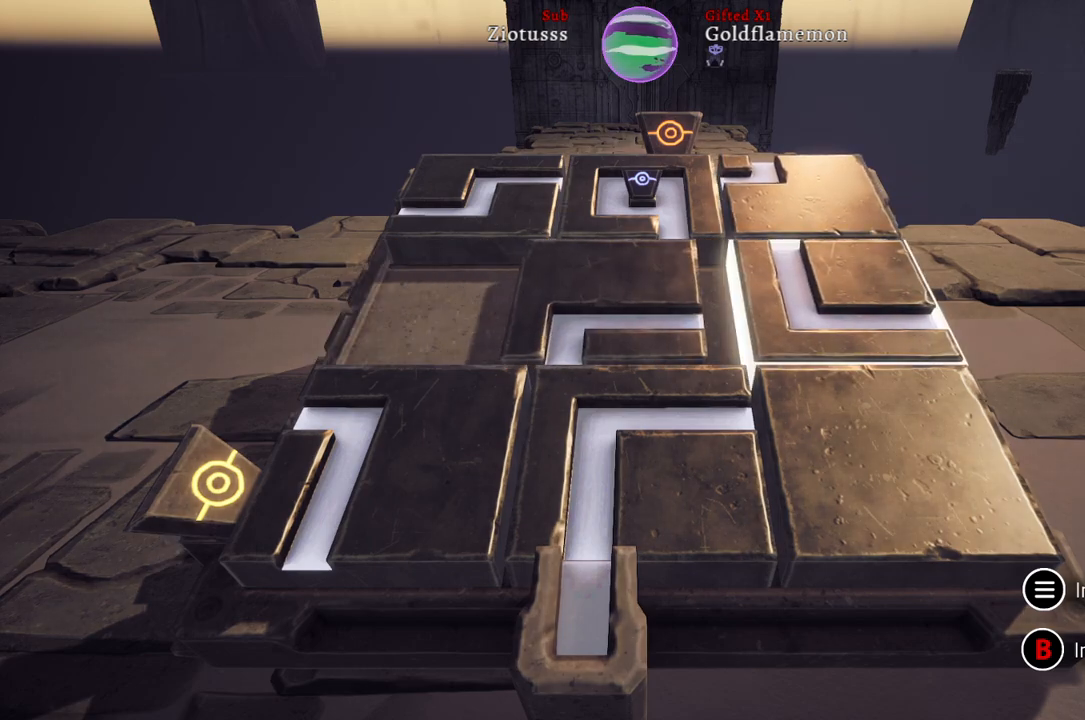
{"buttons": [], "left_stick": "center", "right_stick": "center", "events": [[83, "left_stick", "center"], [200, "left_stick", "left"], [417, "left_stick", "center"]]}
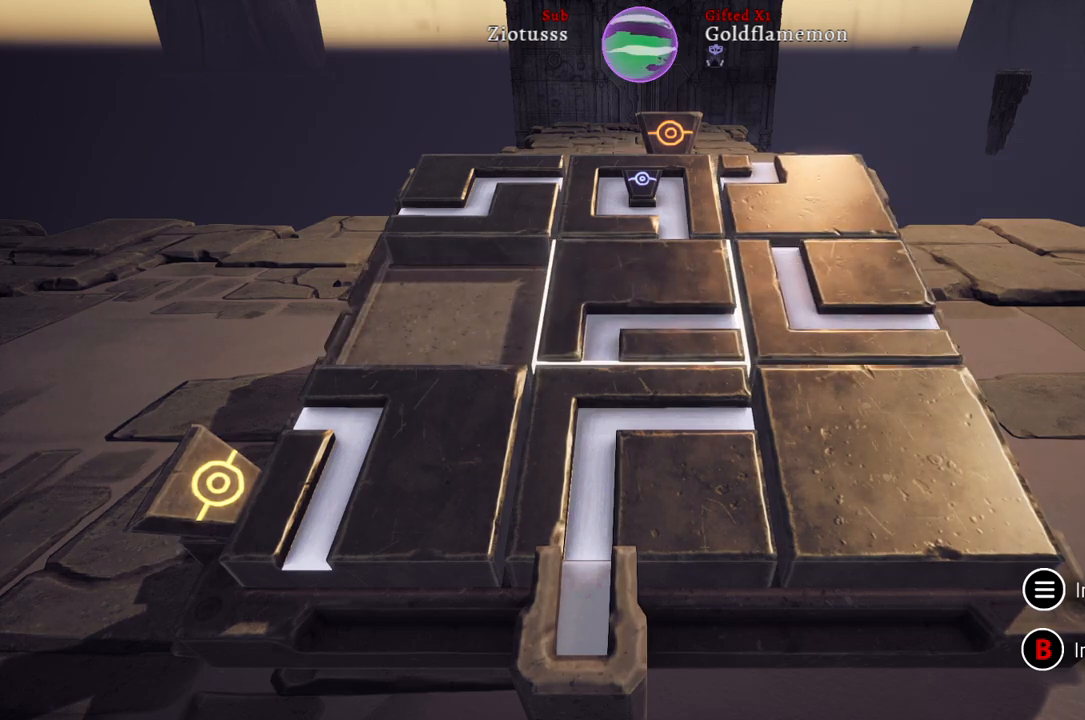
{"buttons": [], "left_stick": "center", "right_stick": "center", "events": [[50, "left_stick", "up"], [217, "left_stick", "center"], [333, "left_stick", "left"], [500, "left_stick", "center"]]}
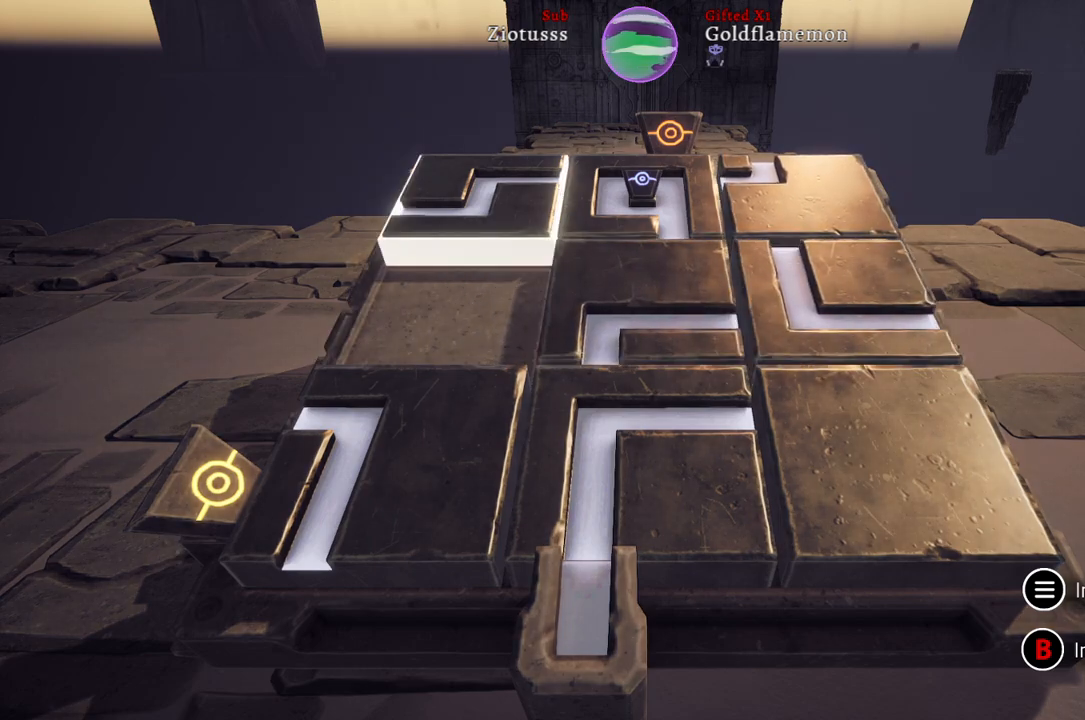
{"buttons": [], "left_stick": "right", "right_stick": "center", "events": [[50, "A", "down"], [183, "A", "up"], [467, "left_stick", "right"]]}
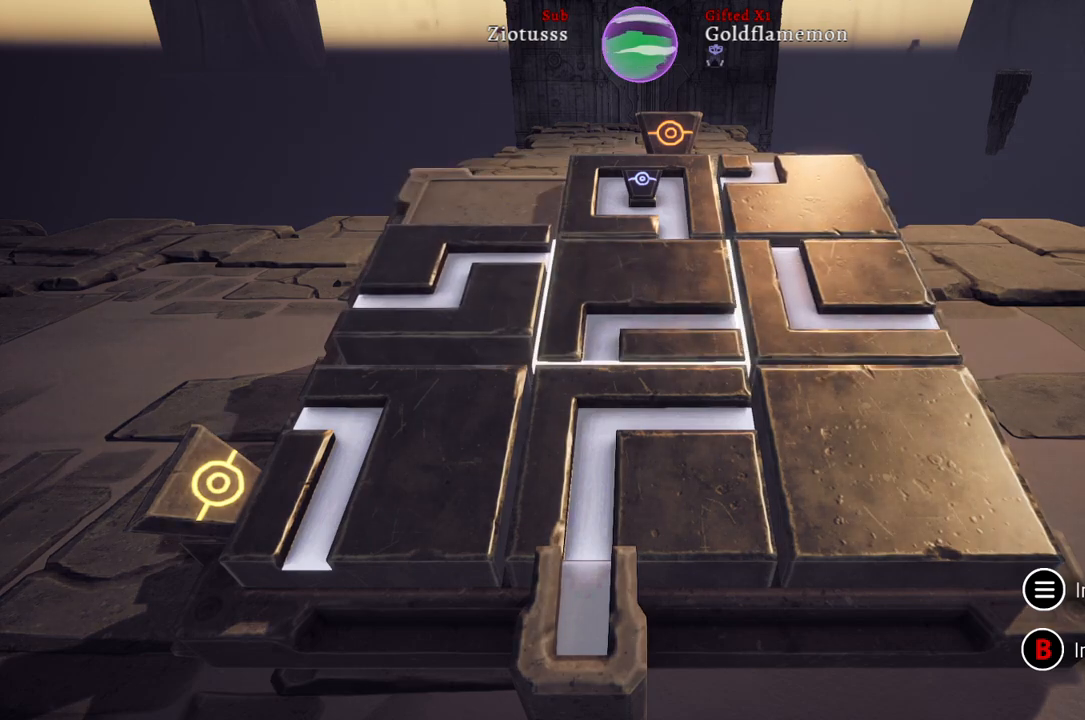
{"buttons": [], "left_stick": "center", "right_stick": "center", "events": [[167, "left_stick", "center"], [317, "left_stick", "up"], [467, "left_stick", "center"]]}
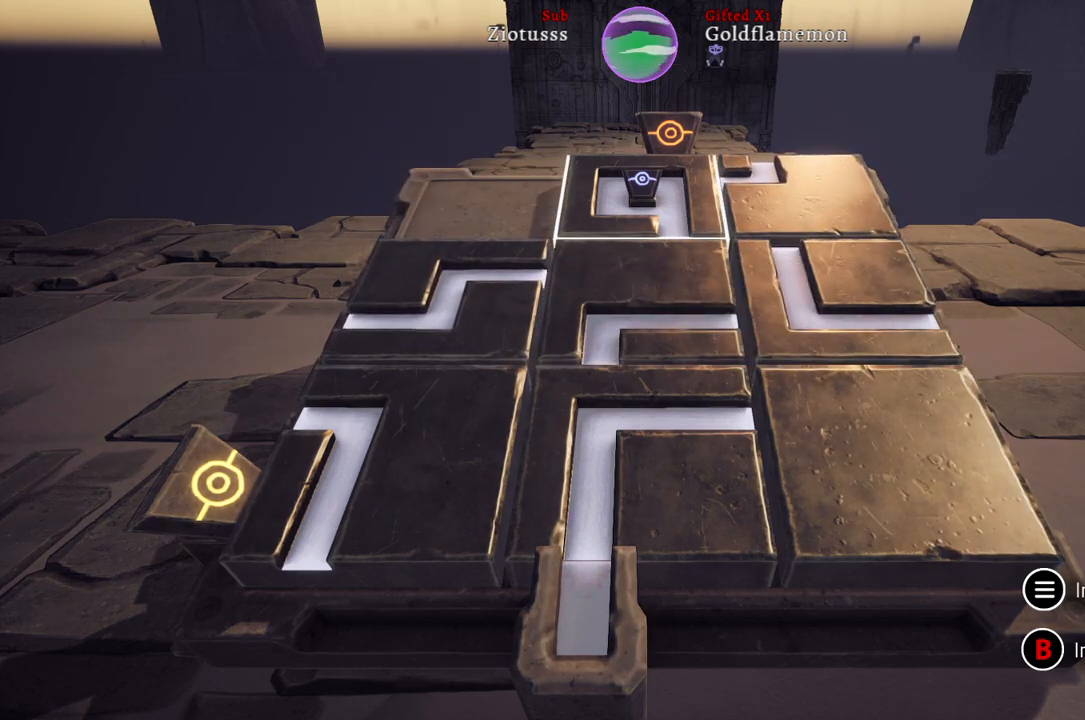
{"buttons": [], "left_stick": "center", "right_stick": "center", "events": [[117, "A", "down"], [250, "A", "up"]]}
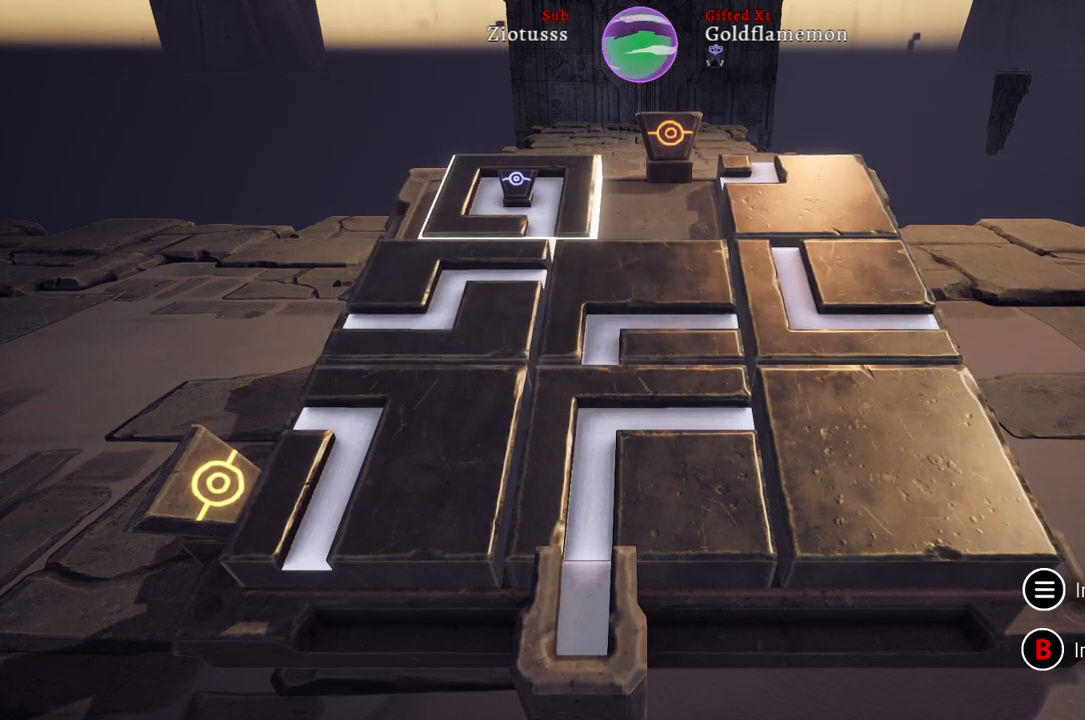
{"buttons": [], "left_stick": "center", "right_stick": "center", "events": []}
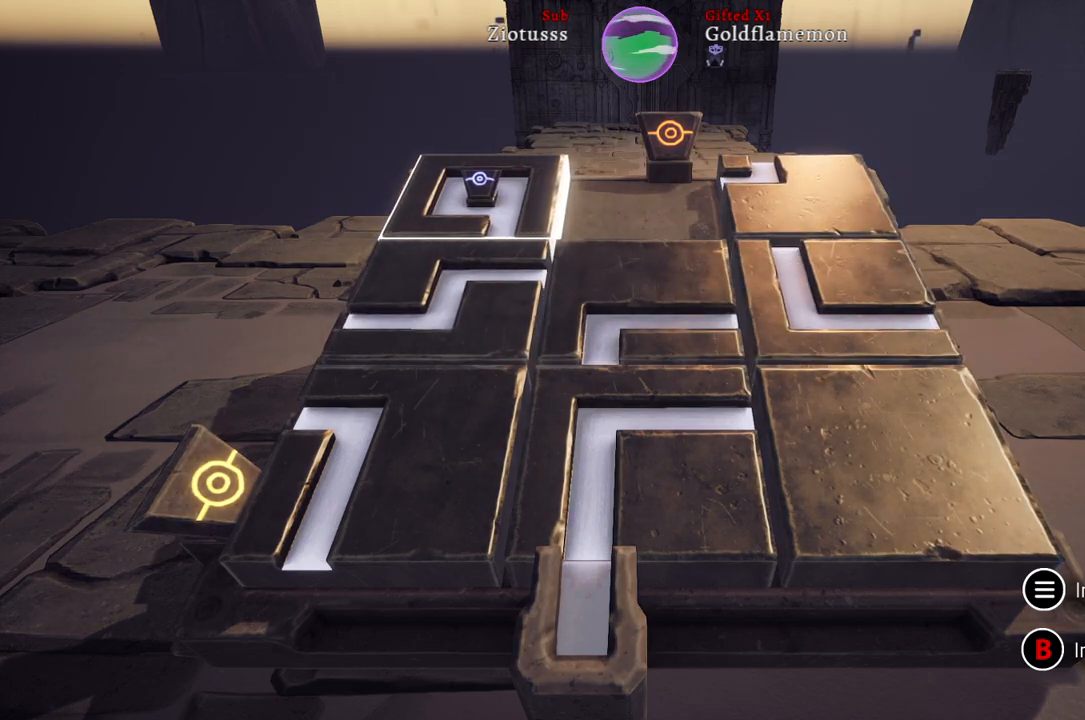
{"buttons": [], "left_stick": "center", "right_stick": "center", "events": [[100, "left_stick", "right"], [300, "left_stick", "center"]]}
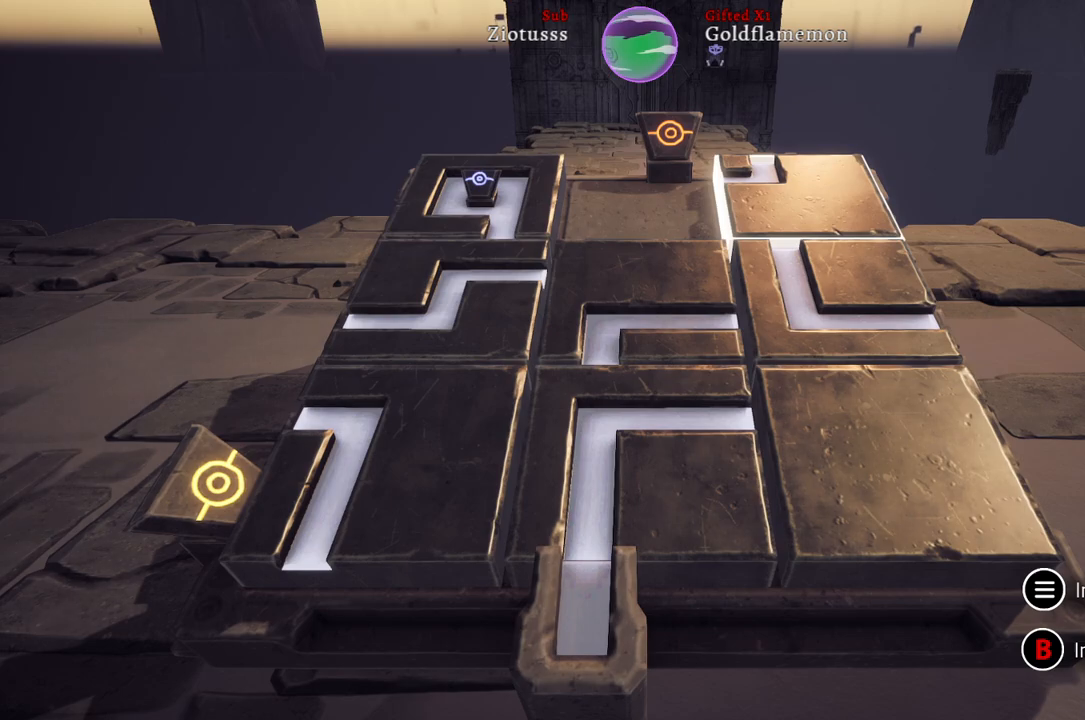
{"buttons": [], "left_stick": "center", "right_stick": "center", "events": [[300, "left_stick", "down"], [467, "left_stick", "center"]]}